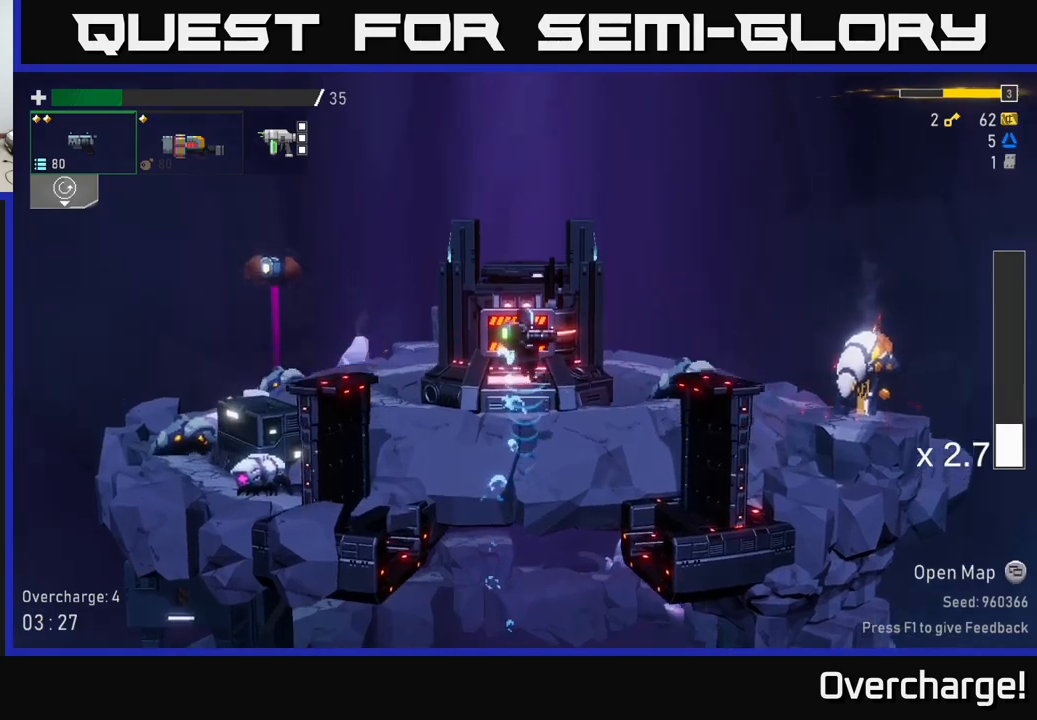
Gameplay with a controller (Xbox layout); each line is a JSON object with the inputs held at the frame after it. "events" lists button and stick changes between this image and that frame as [ms after this image, input, new state], when the widget could be followed in between. Not read: right_stick.
{"buttons": ["R2"], "left_stick": "right", "events": [[34, "left_stick", "right"], [467, "R2", "down"]]}
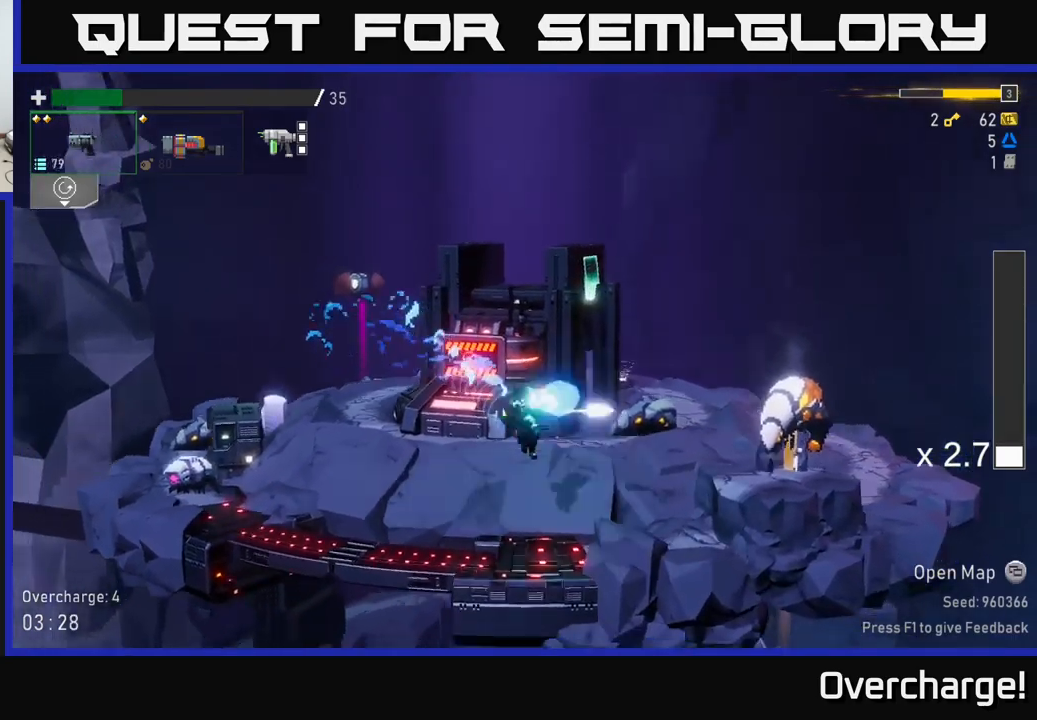
{"buttons": ["L2"], "left_stick": "right", "events": [[50, "R2", "up"], [134, "R2", "down"], [234, "R2", "up"], [300, "R2", "down"], [417, "R2", "up"], [434, "L2", "down"]]}
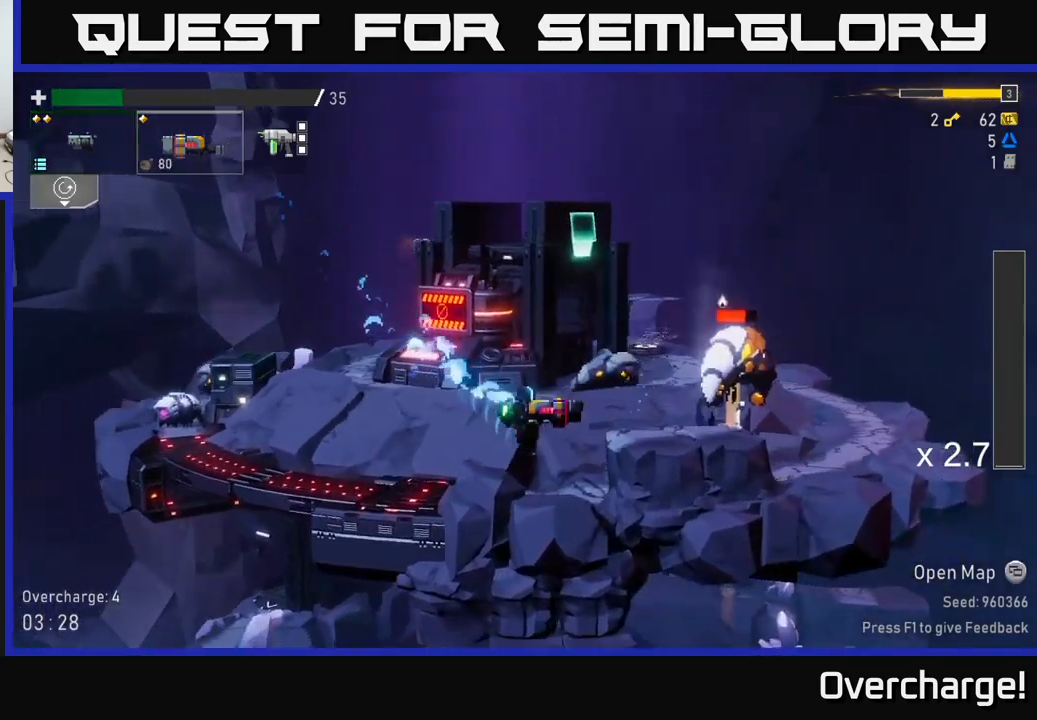
{"buttons": ["A"], "left_stick": "left", "events": [[34, "L2", "up"], [67, "R2", "down"], [100, "left_stick", "center"], [217, "R2", "up"], [384, "left_stick", "left"], [434, "A", "down"]]}
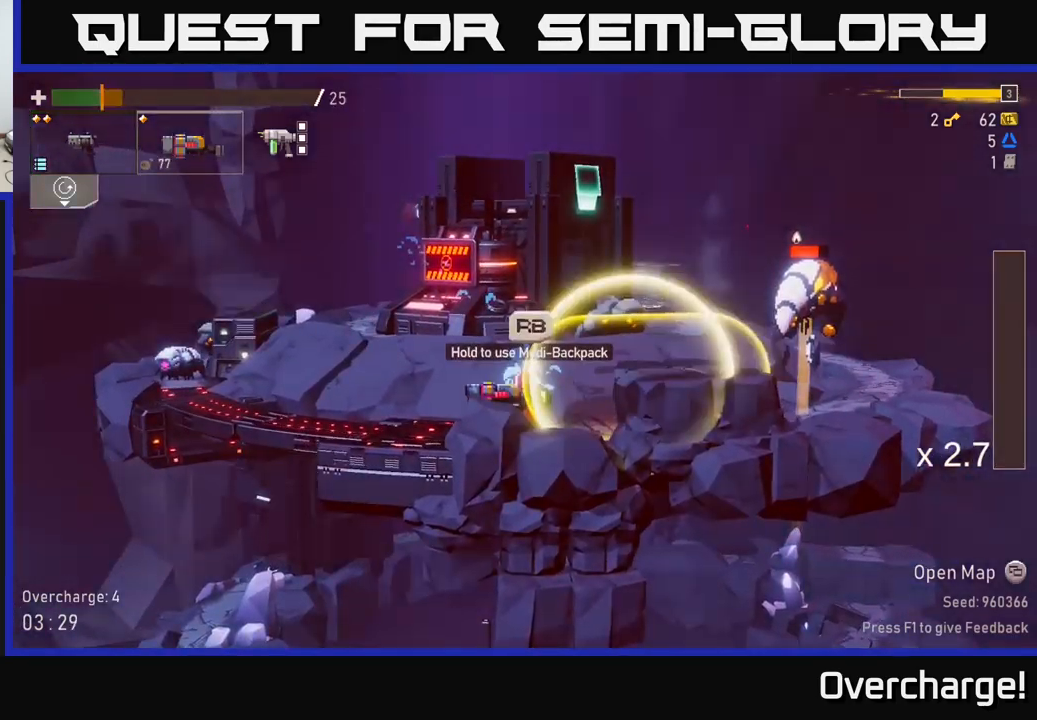
{"buttons": ["R2"], "left_stick": "right", "events": [[200, "A", "up"], [367, "left_stick", "right"], [434, "R2", "down"]]}
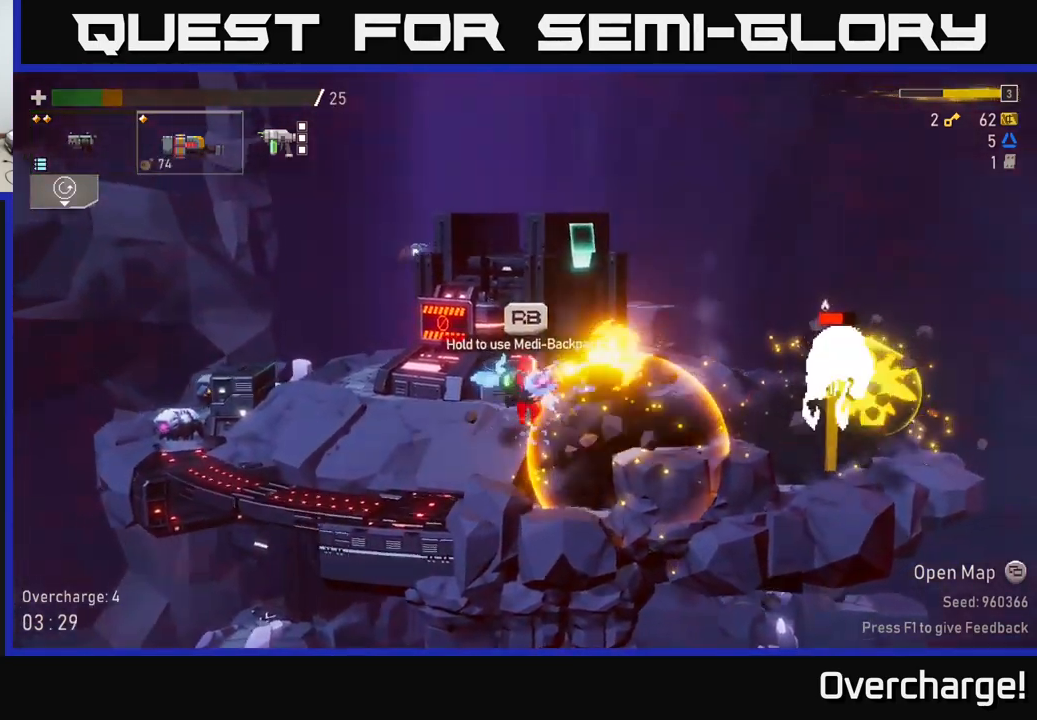
{"buttons": [], "left_stick": "right", "events": [[117, "left_stick", "left"], [150, "R2", "up"], [450, "left_stick", "right"]]}
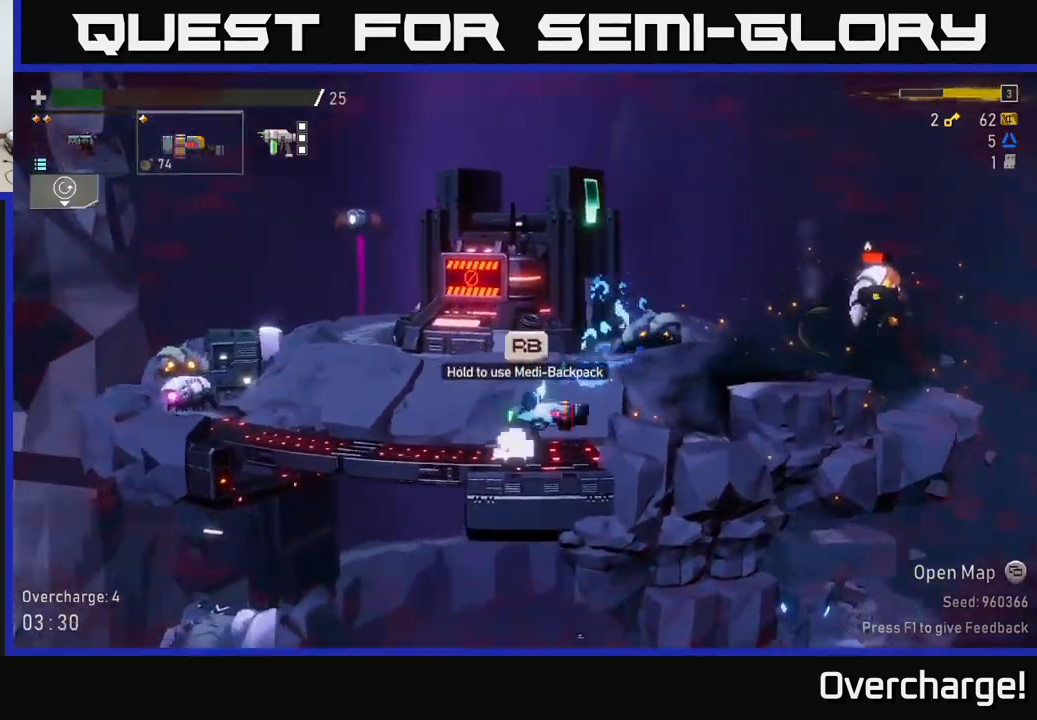
{"buttons": [], "left_stick": "right", "events": [[100, "A", "down"], [367, "A", "up"], [367, "R2", "down"], [500, "R2", "up"]]}
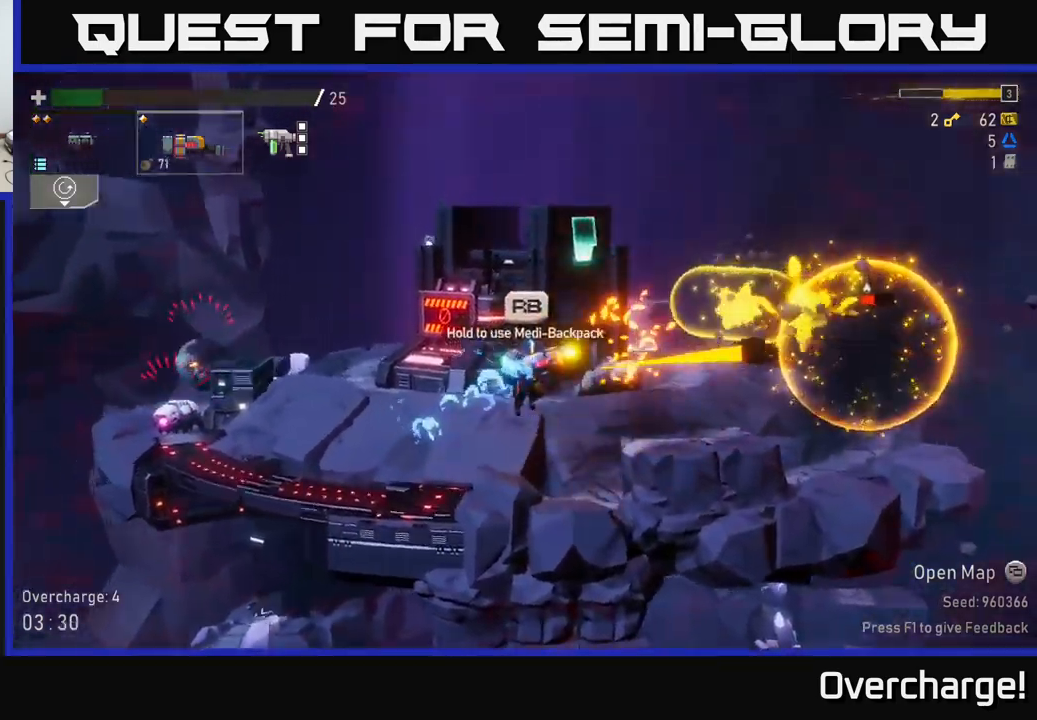
{"buttons": ["A"], "left_stick": "right", "events": [[450, "A", "down"]]}
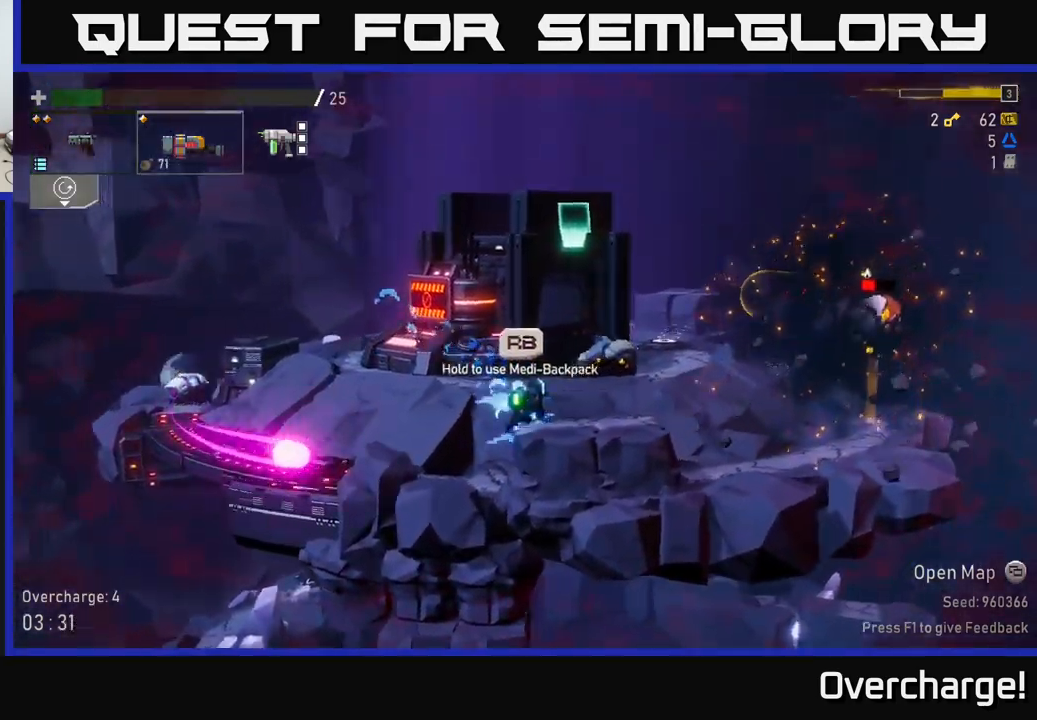
{"buttons": ["A"], "left_stick": "center", "events": [[134, "A", "up"], [384, "A", "down"], [484, "left_stick", "center"]]}
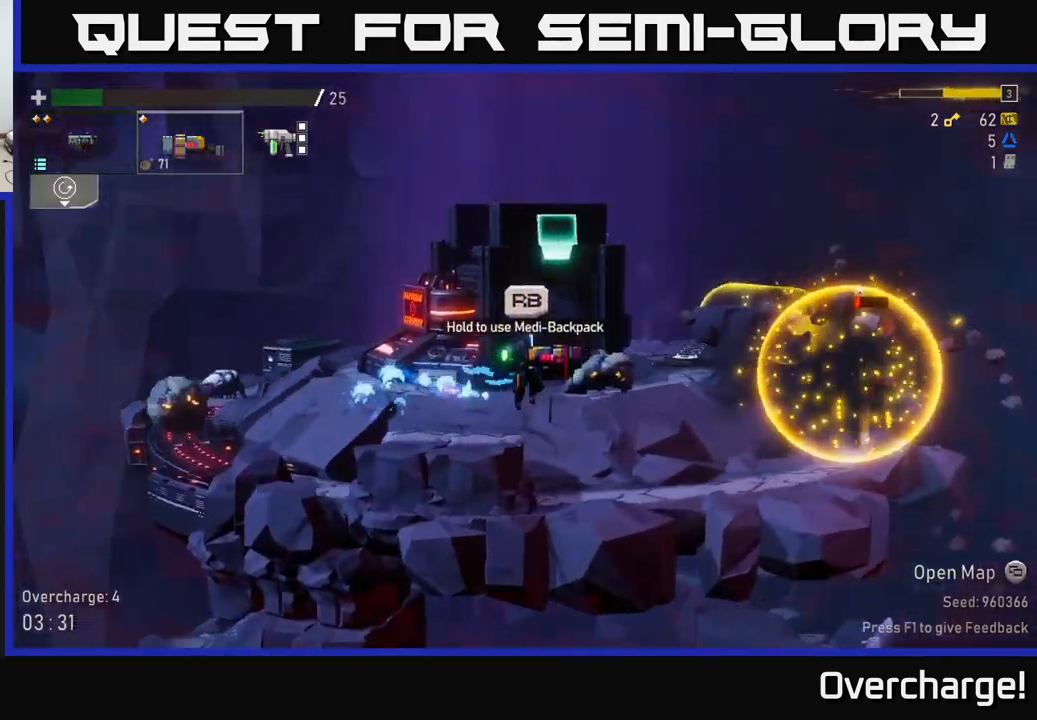
{"buttons": [], "left_stick": "center", "events": [[17, "left_stick", "left"], [34, "R2", "down"], [50, "A", "up"], [100, "left_stick", "right"], [134, "R2", "up"], [367, "left_stick", "center"]]}
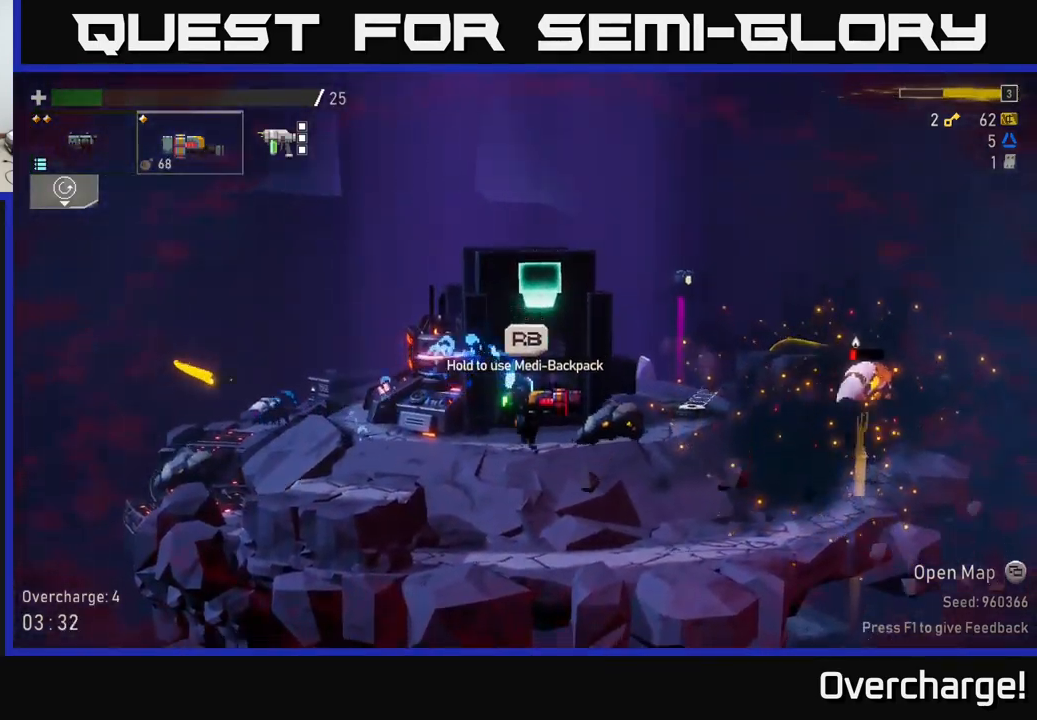
{"buttons": ["A", "R2"], "left_stick": "right", "events": [[184, "left_stick", "right"], [317, "A", "down"], [516, "R2", "down"]]}
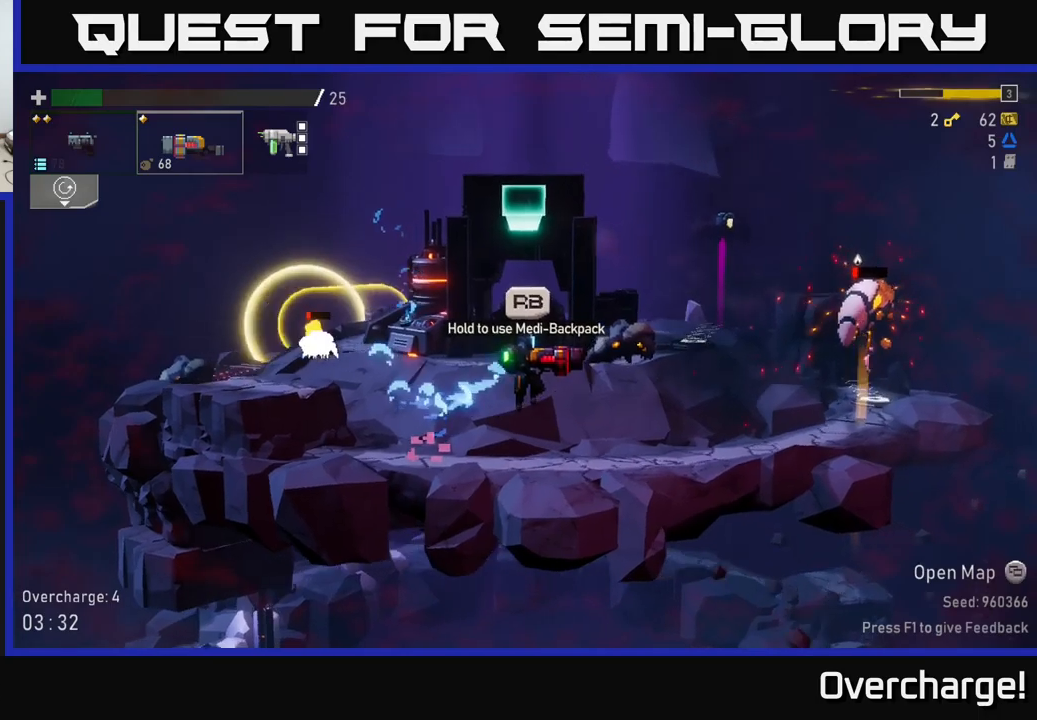
{"buttons": [], "left_stick": "right", "events": [[34, "A", "up"], [117, "R2", "up"], [184, "left_stick", "center"], [234, "left_stick", "left"], [450, "left_stick", "center"], [500, "left_stick", "right"]]}
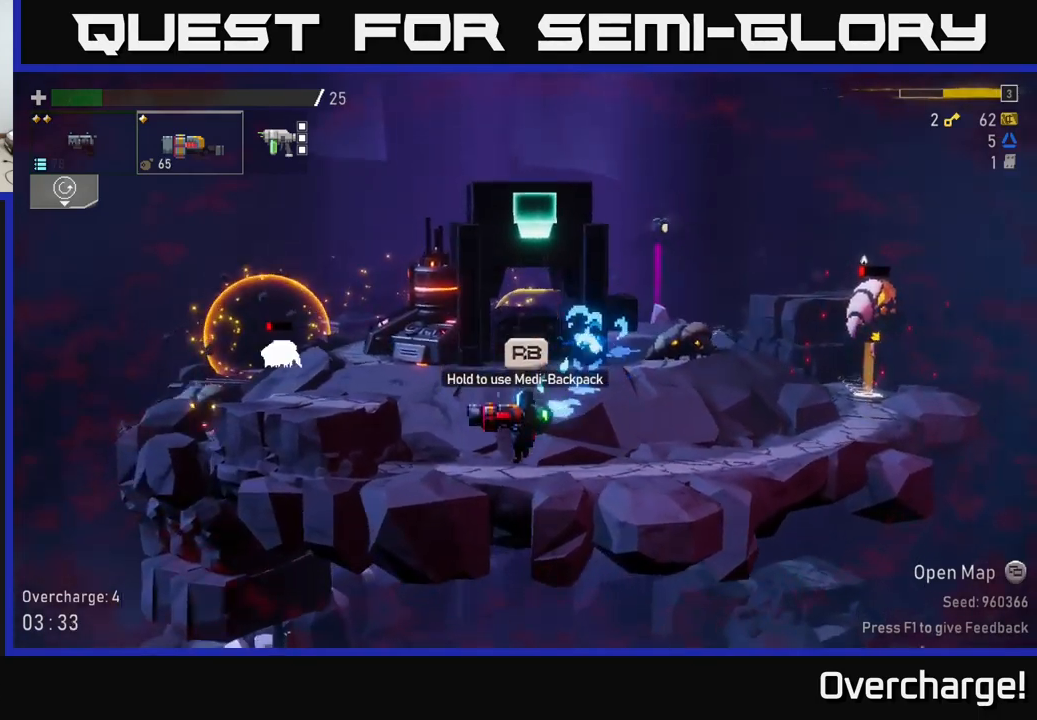
{"buttons": [], "left_stick": "left", "events": [[250, "left_stick", "left"], [267, "A", "down"], [417, "A", "up"]]}
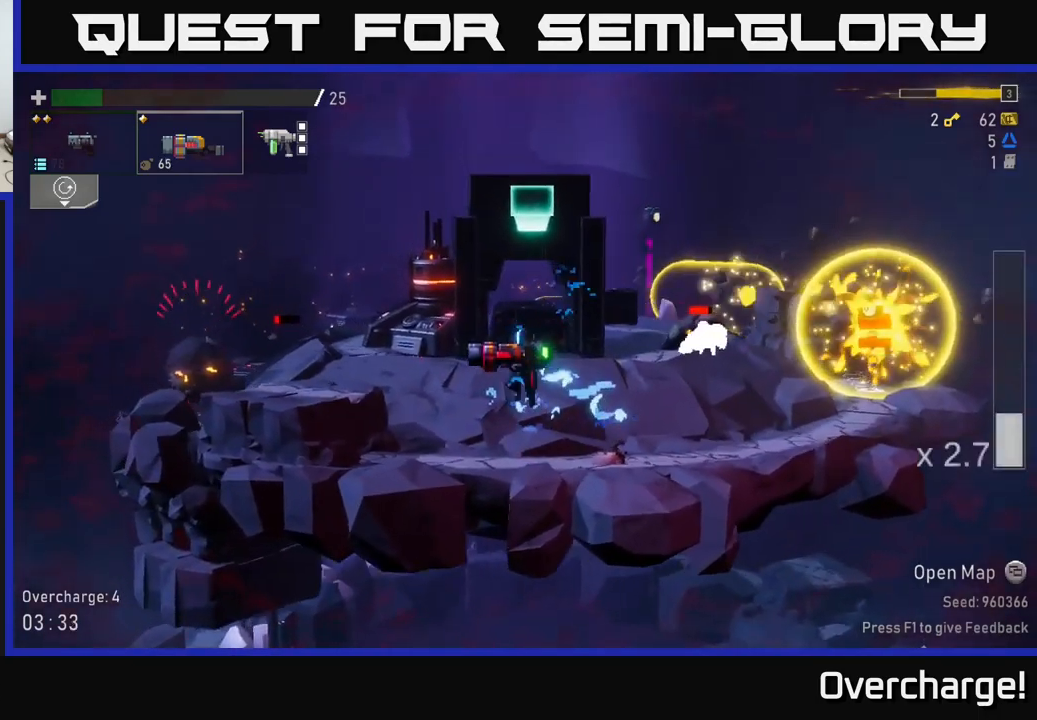
{"buttons": ["A"], "left_stick": "left", "events": [[17, "R2", "down"], [117, "R2", "up"], [484, "A", "down"]]}
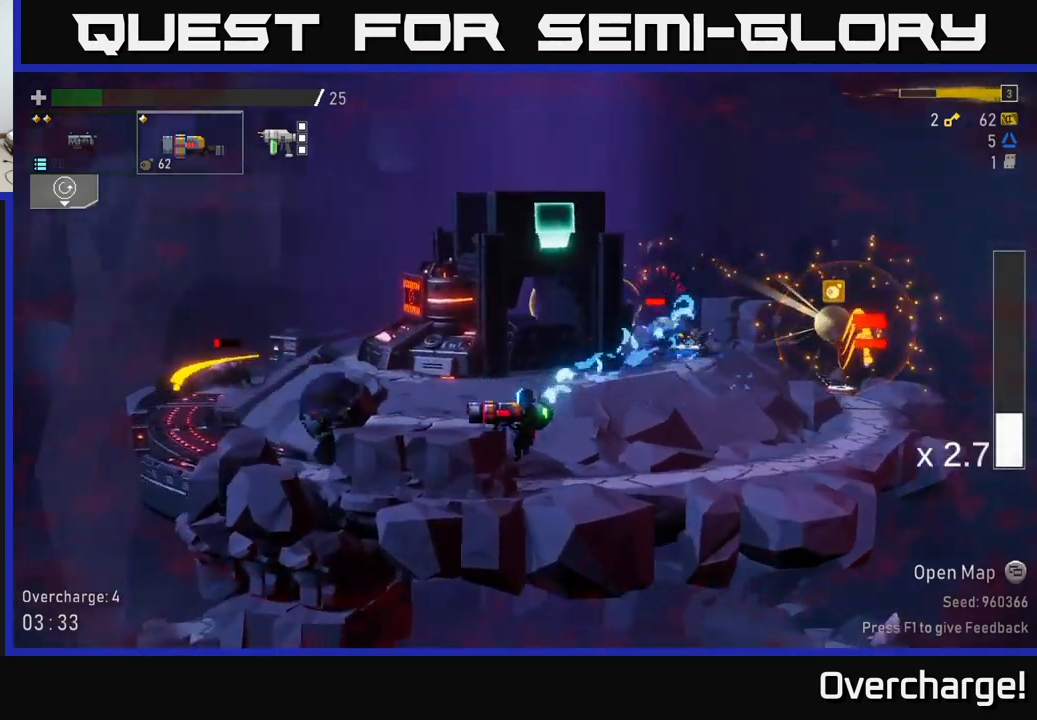
{"buttons": ["L2"], "left_stick": "right", "events": [[150, "left_stick", "center"], [167, "A", "up"], [217, "left_stick", "right"], [434, "R2", "down"], [500, "L2", "down"], [500, "R2", "up"]]}
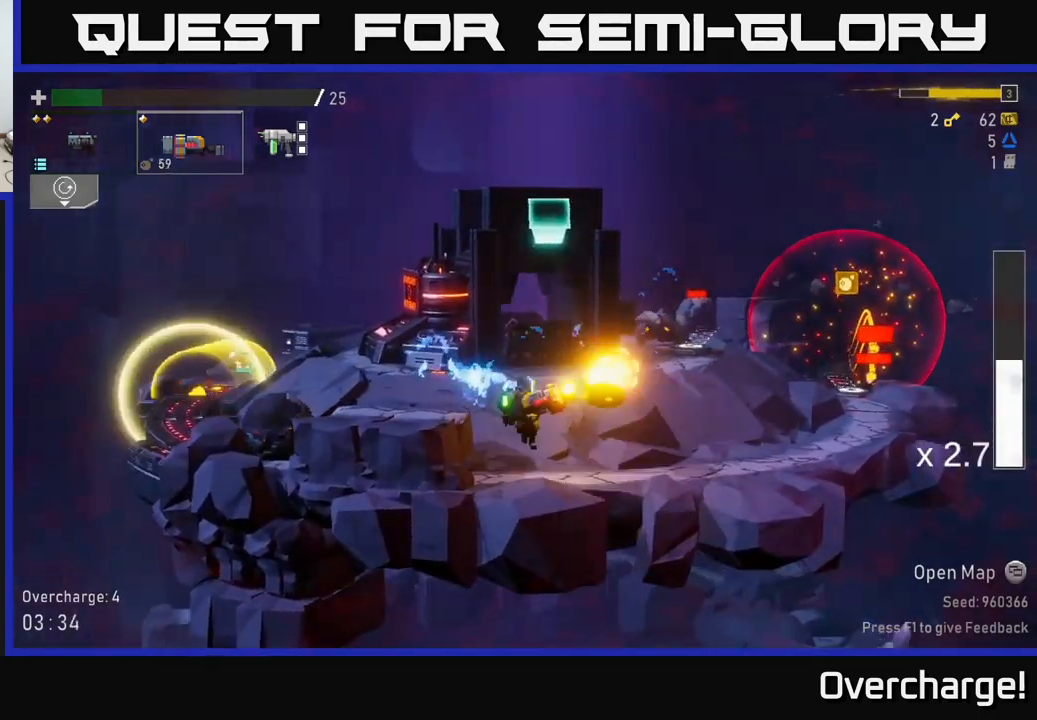
{"buttons": ["R2"], "left_stick": "right", "events": [[117, "L2", "up"], [150, "R2", "down"], [417, "R2", "up"], [467, "R2", "down"]]}
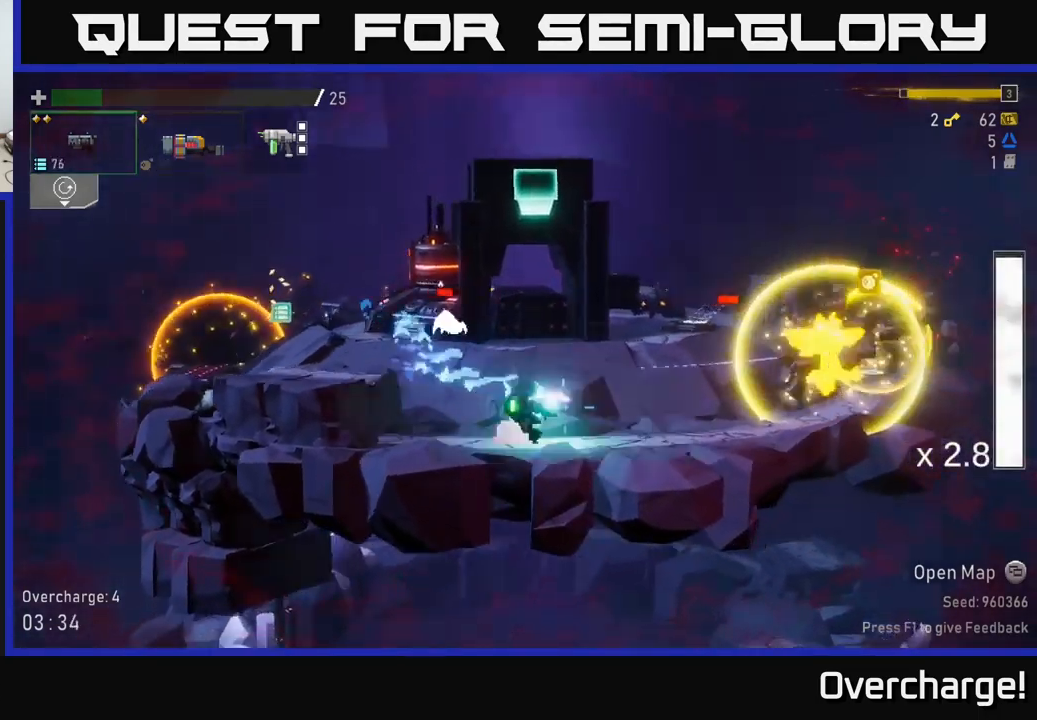
{"buttons": [], "left_stick": "right", "events": [[117, "R2", "up"]]}
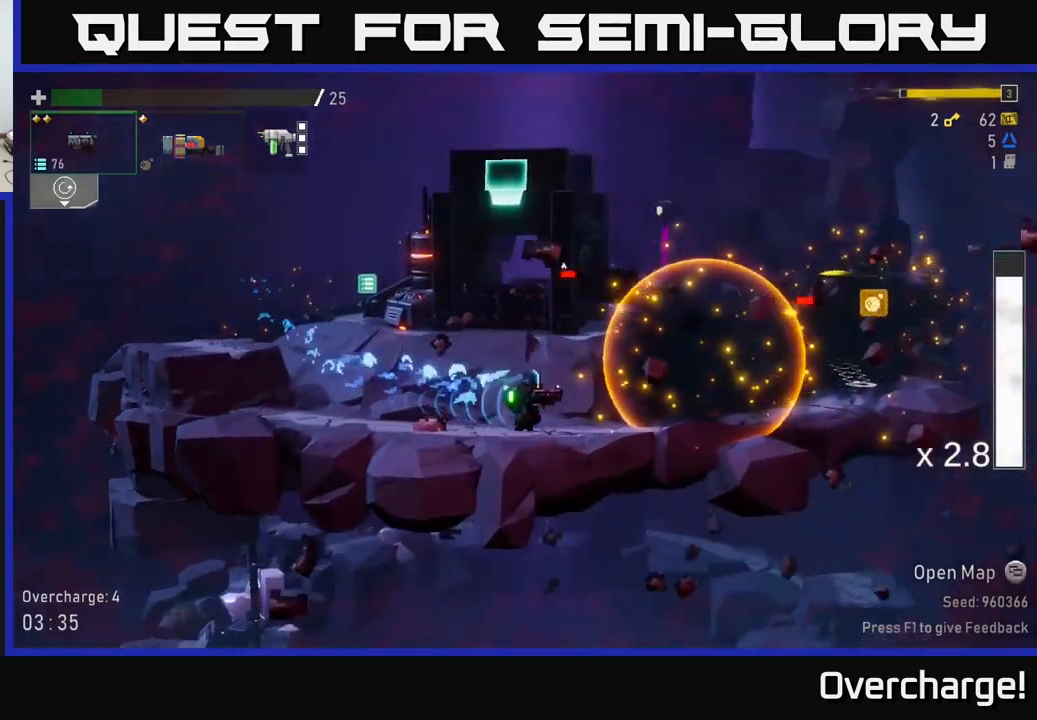
{"buttons": [], "left_stick": "right", "events": [[84, "X", "down"], [217, "X", "up"]]}
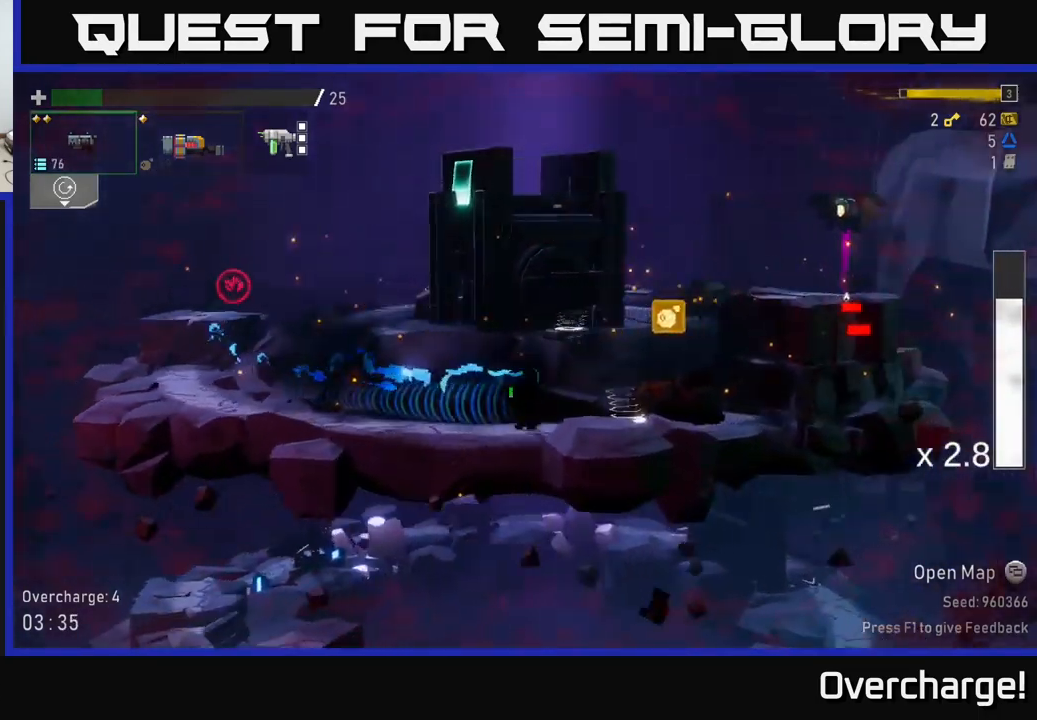
{"buttons": [], "left_stick": "right", "events": [[50, "A", "down"], [167, "A", "up"]]}
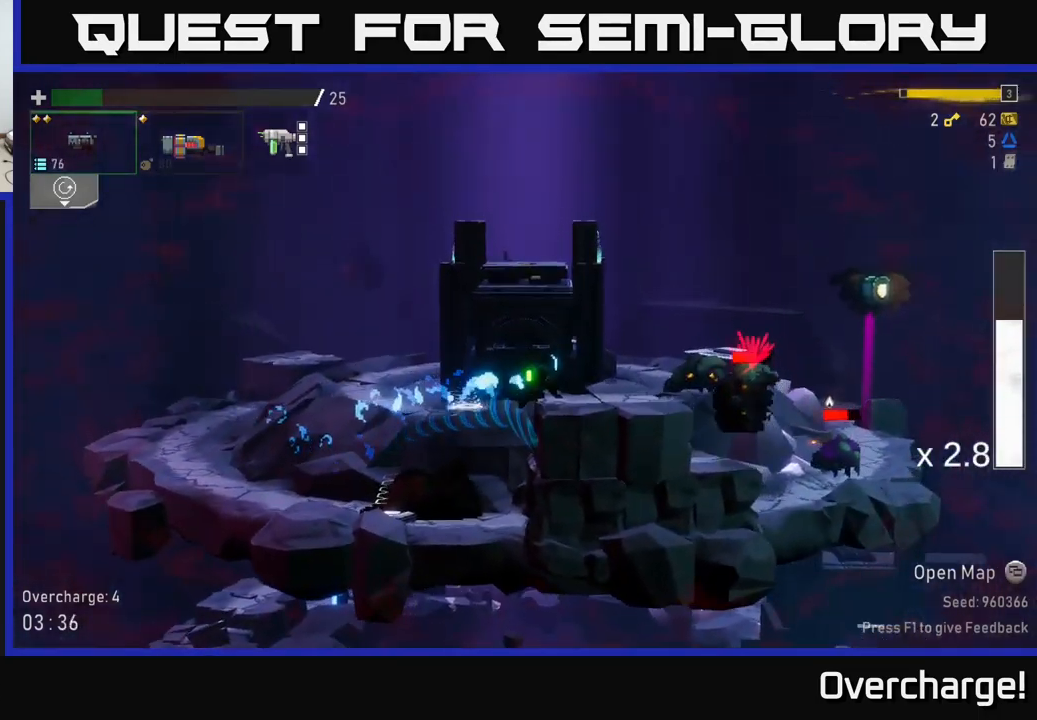
{"buttons": [], "left_stick": "right", "events": [[17, "A", "down"], [167, "X", "down"], [200, "A", "up"], [284, "X", "up"]]}
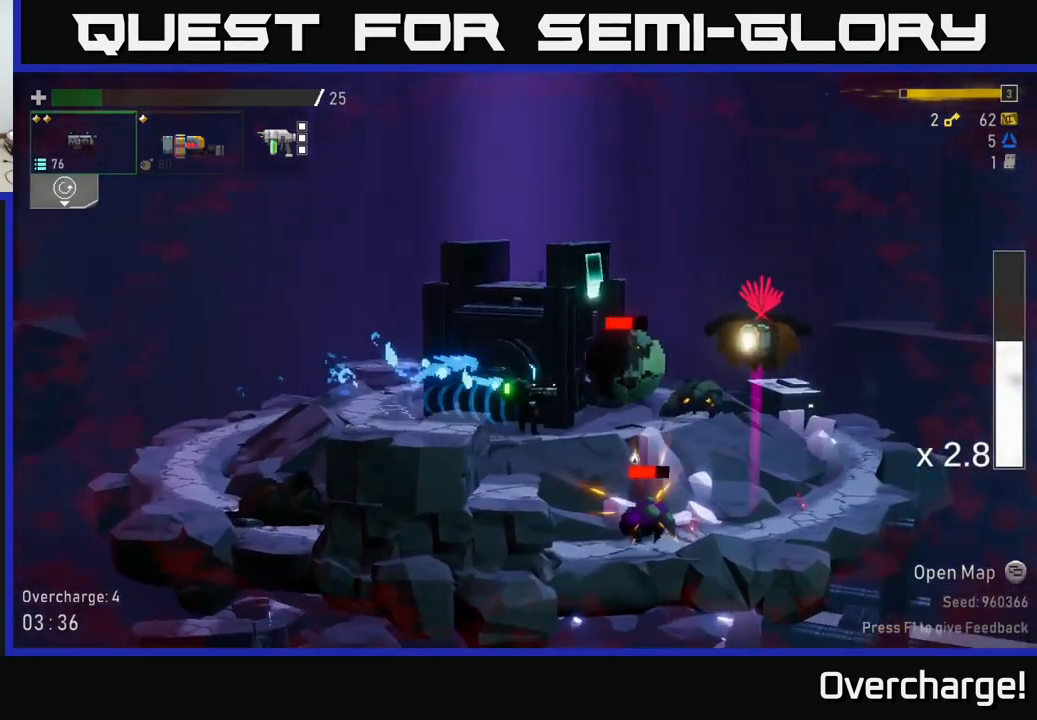
{"buttons": [], "left_stick": "left", "events": [[17, "left_stick", "center"], [50, "A", "down"], [84, "L2", "down"], [167, "L2", "up"], [167, "R2", "down"], [184, "A", "up"], [267, "R2", "up"], [300, "left_stick", "left"]]}
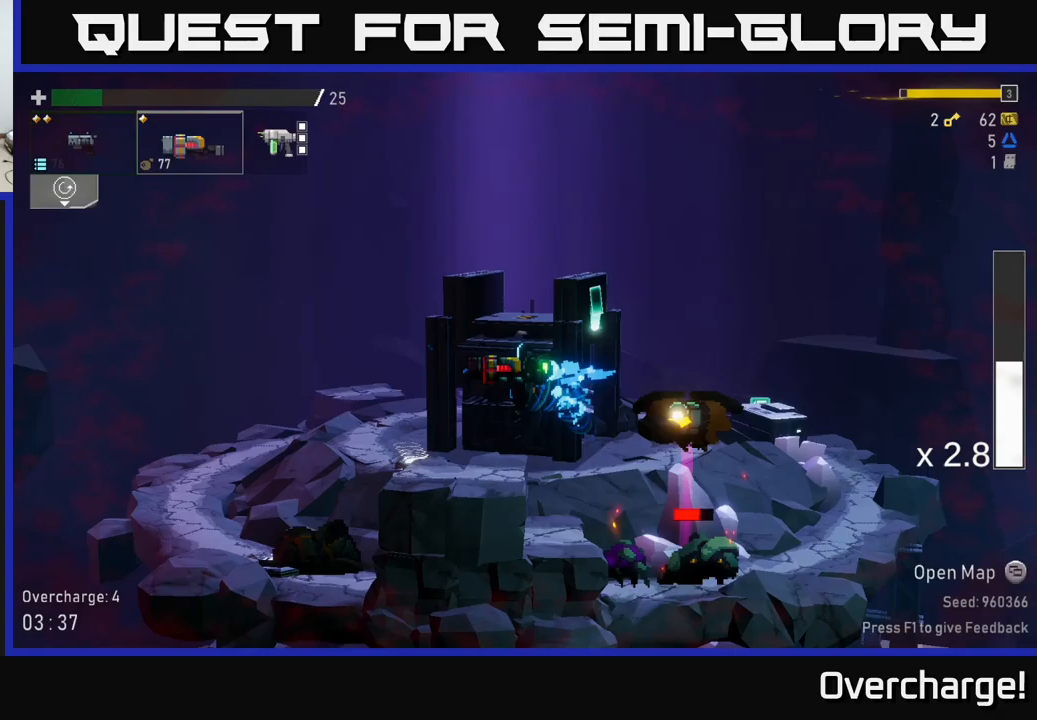
{"buttons": [], "left_stick": "left", "events": [[67, "X", "down"], [167, "X", "up"]]}
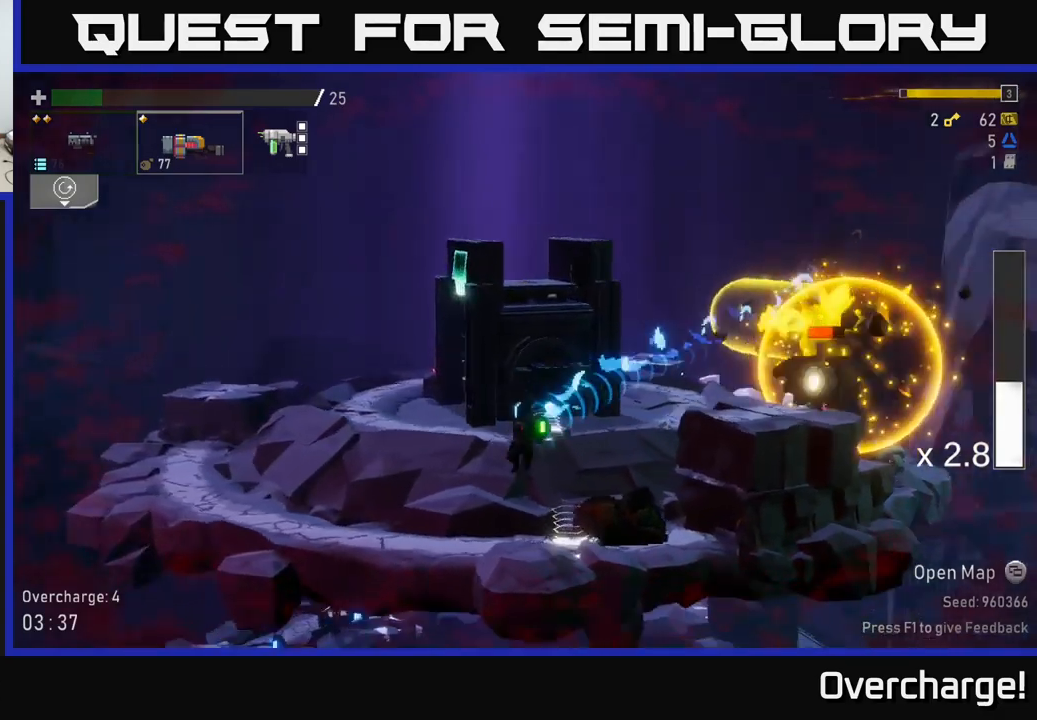
{"buttons": ["R2"], "left_stick": "right", "events": [[183, "A", "down"], [383, "A", "up"], [400, "left_stick", "right"], [433, "R2", "down"]]}
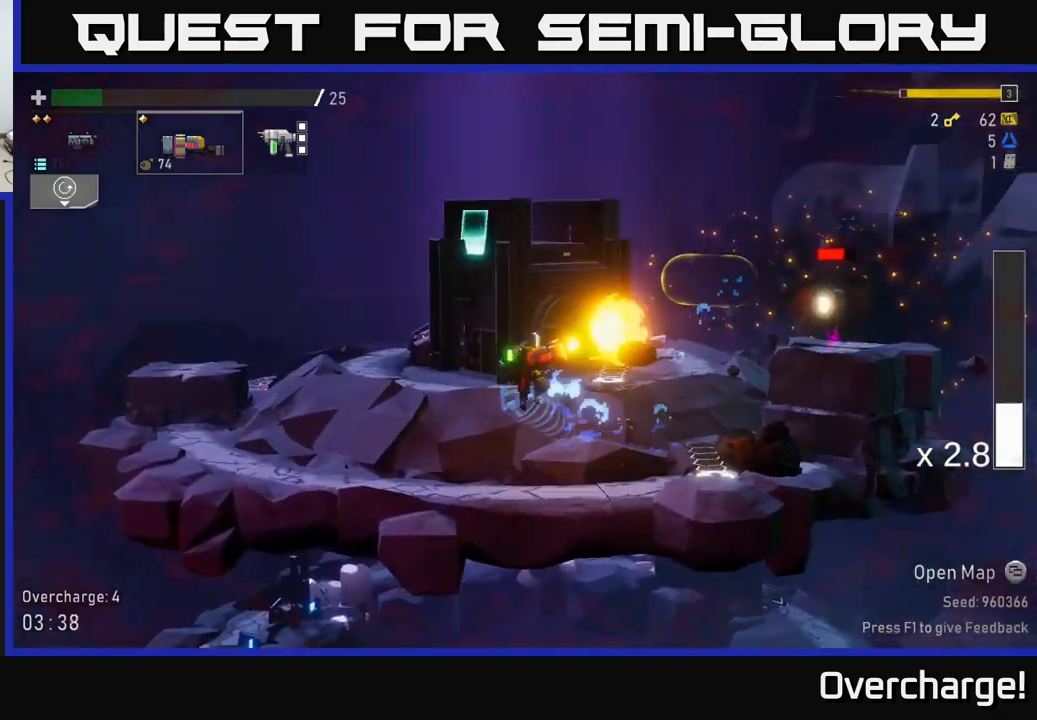
{"buttons": [], "left_stick": "left", "events": [[33, "R2", "up"], [83, "left_stick", "left"]]}
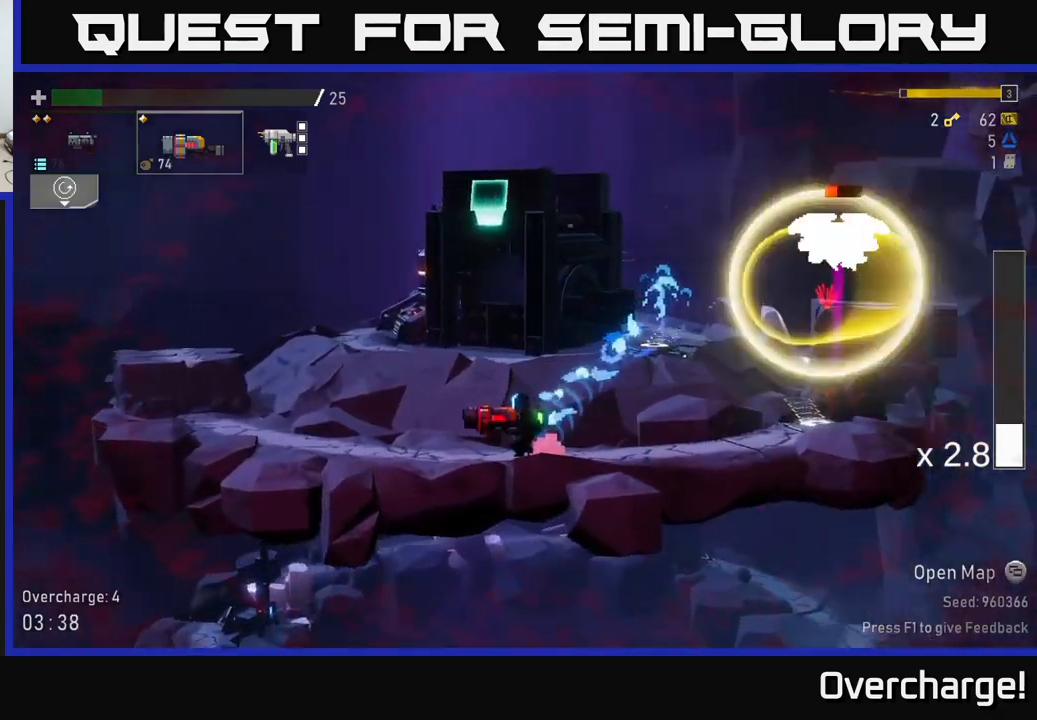
{"buttons": [], "left_stick": "left", "events": [[17, "A", "down"], [150, "left_stick", "right"], [250, "A", "up"], [283, "R2", "down"], [350, "left_stick", "center"], [400, "left_stick", "left"], [417, "R2", "up"]]}
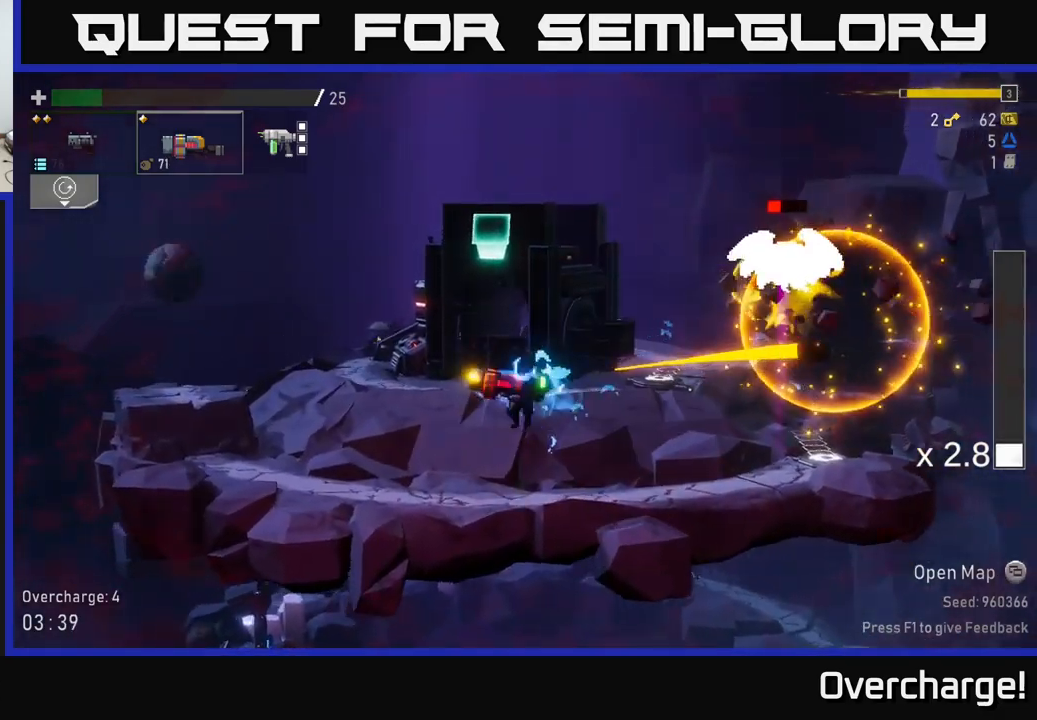
{"buttons": ["A", "L2"], "left_stick": "center", "events": [[500, "A", "down"], [500, "L2", "down"], [500, "left_stick", "center"]]}
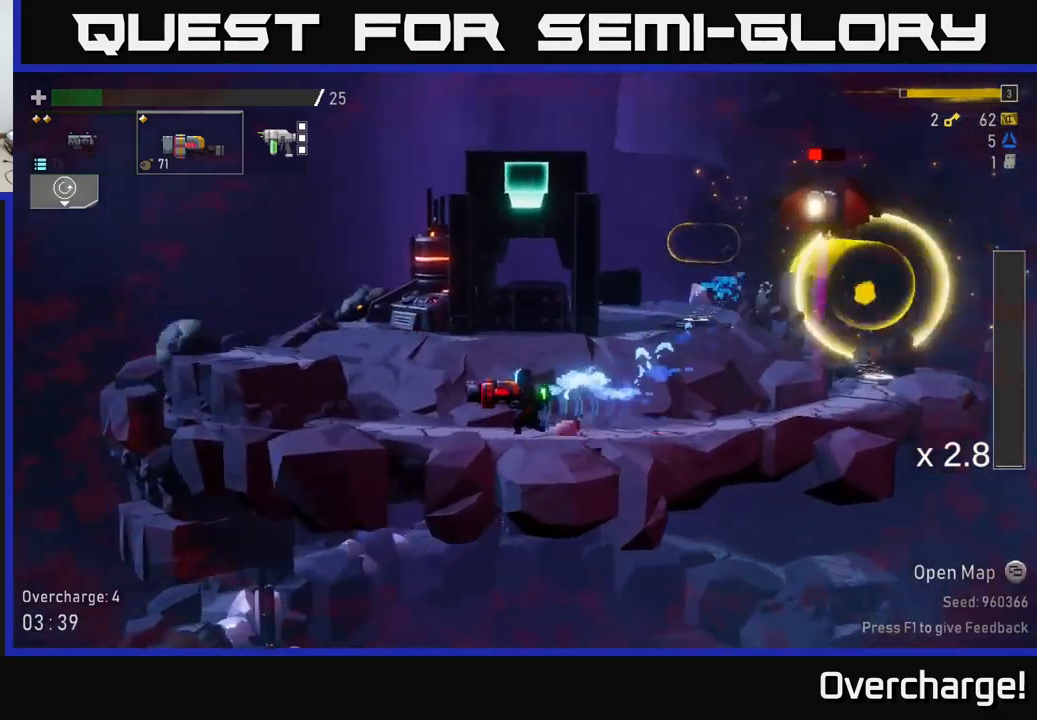
{"buttons": [], "left_stick": "center", "events": [[33, "left_stick", "right"], [83, "A", "up"], [133, "L2", "up"], [167, "A", "down"], [333, "R2", "down"], [350, "A", "up"], [400, "left_stick", "center"], [450, "R2", "up"]]}
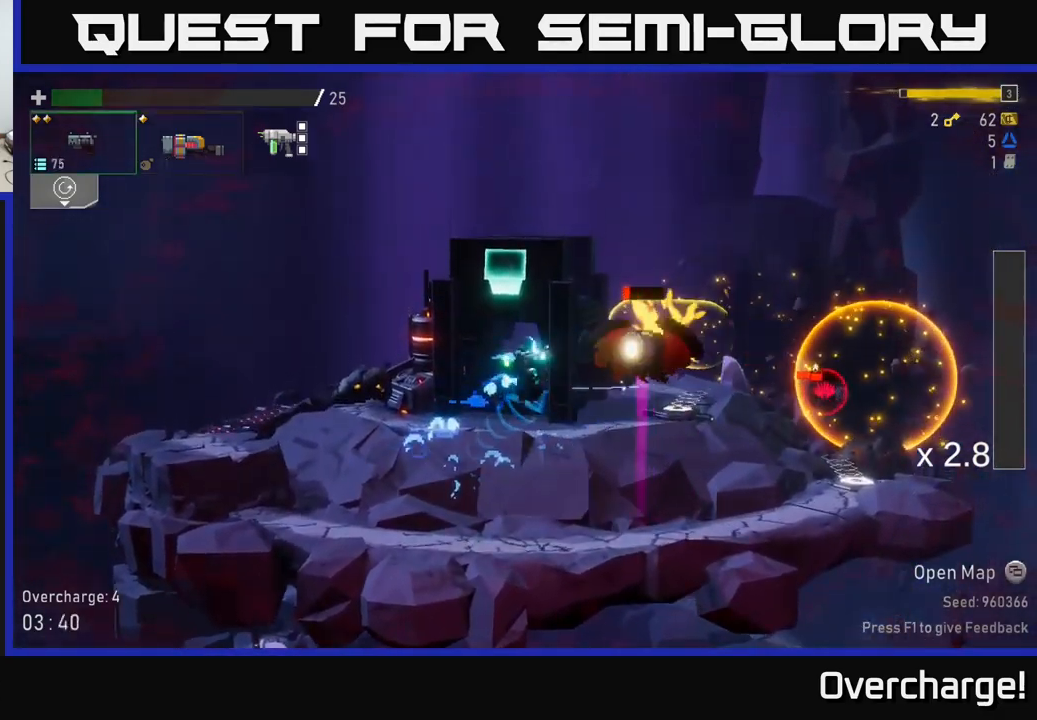
{"buttons": [], "left_stick": "right", "events": [[17, "R2", "down"], [133, "R2", "up"], [183, "R2", "down"], [233, "left_stick", "right"], [283, "X", "down"], [300, "R2", "up"], [367, "X", "up"]]}